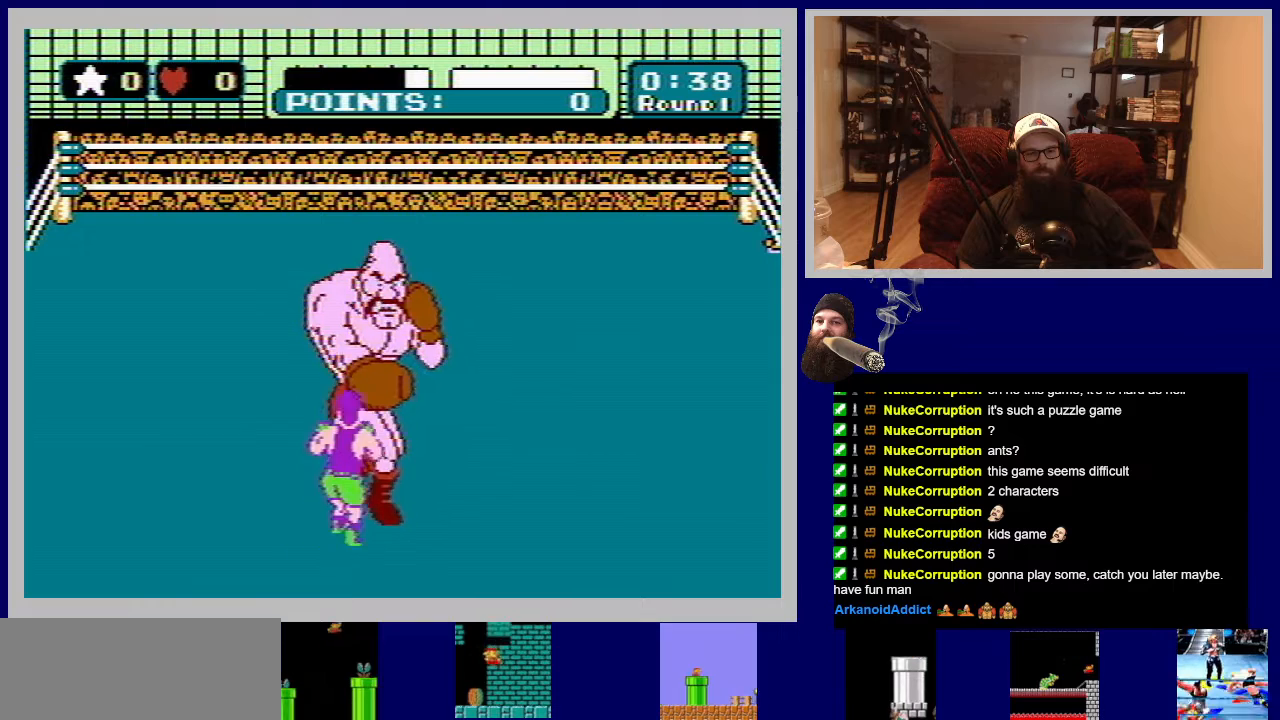
Gameplay with a controller (Nintendo layout); each line is a JSON object with the inputs held at the frame after it. "events" lists button and stick changes between this image and that frame as [ms after this image, input, new state], when the widget could be followed in between. Not read: L3 R3.
{"buttons": ["DPAD_LEFT"], "events": [[183, "DPAD_LEFT", "down"]]}
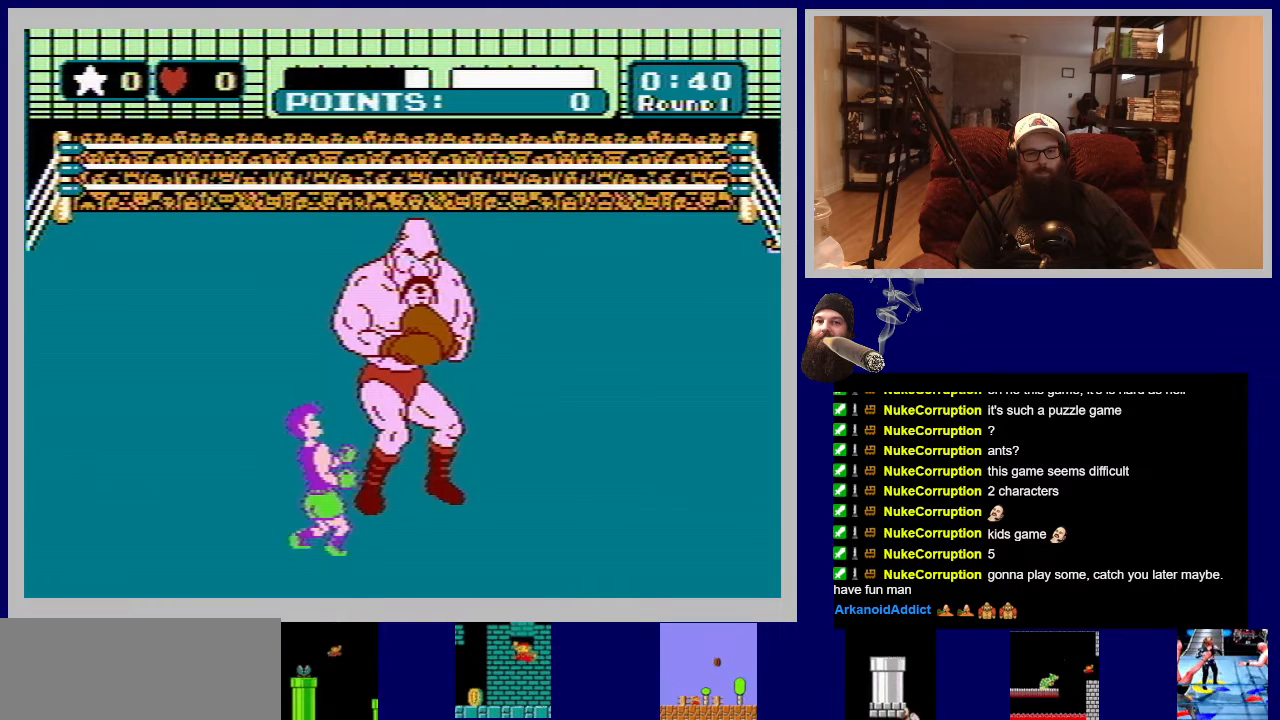
{"buttons": [], "events": [[117, "DPAD_LEFT", "up"]]}
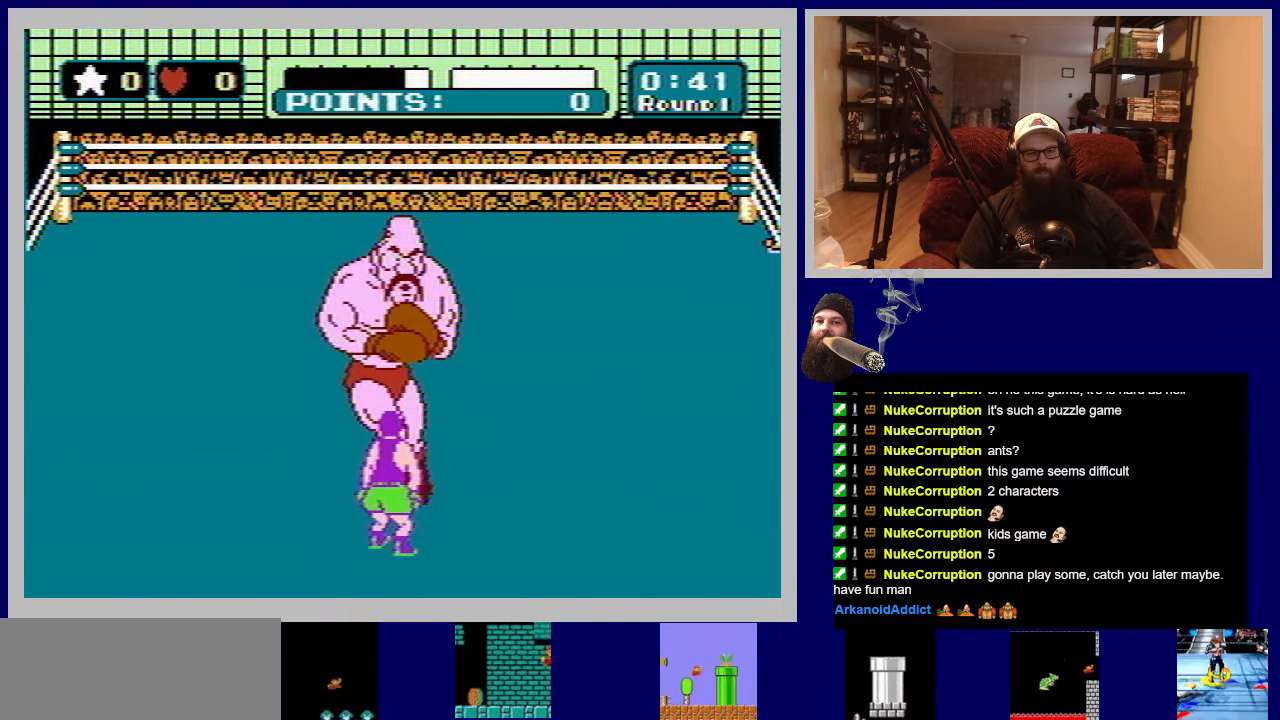
{"buttons": [], "events": []}
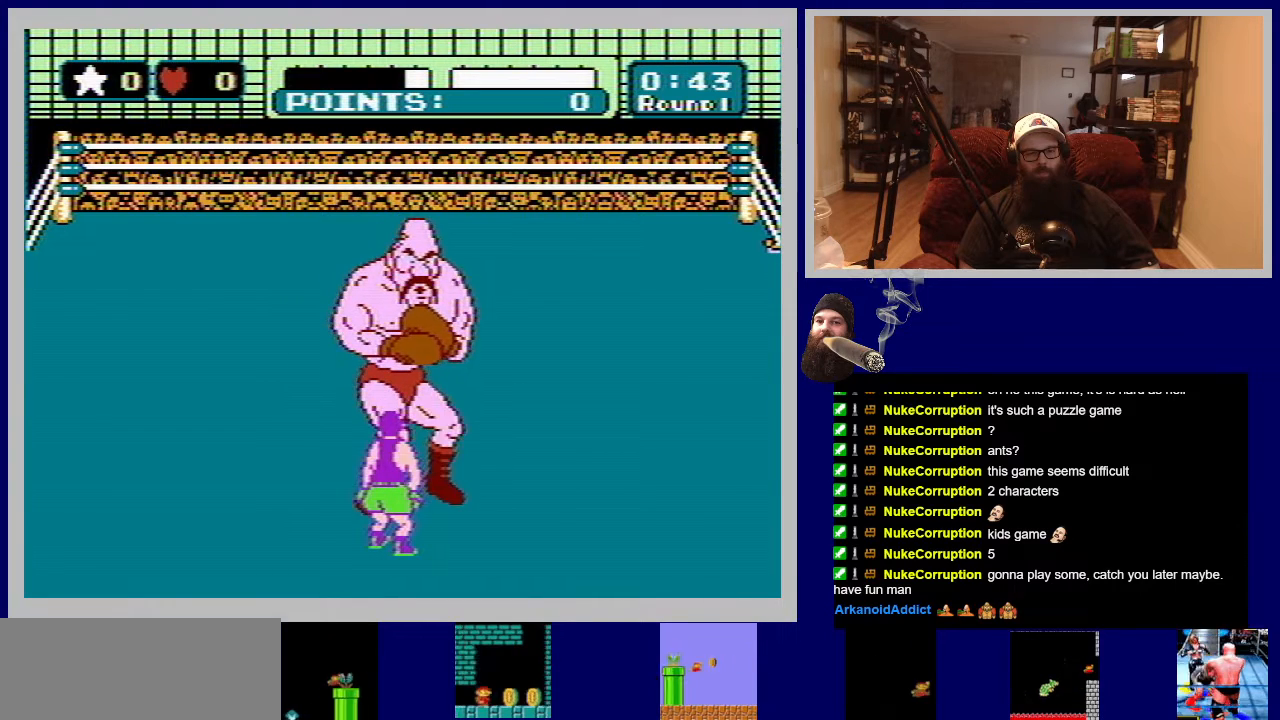
{"buttons": [], "events": []}
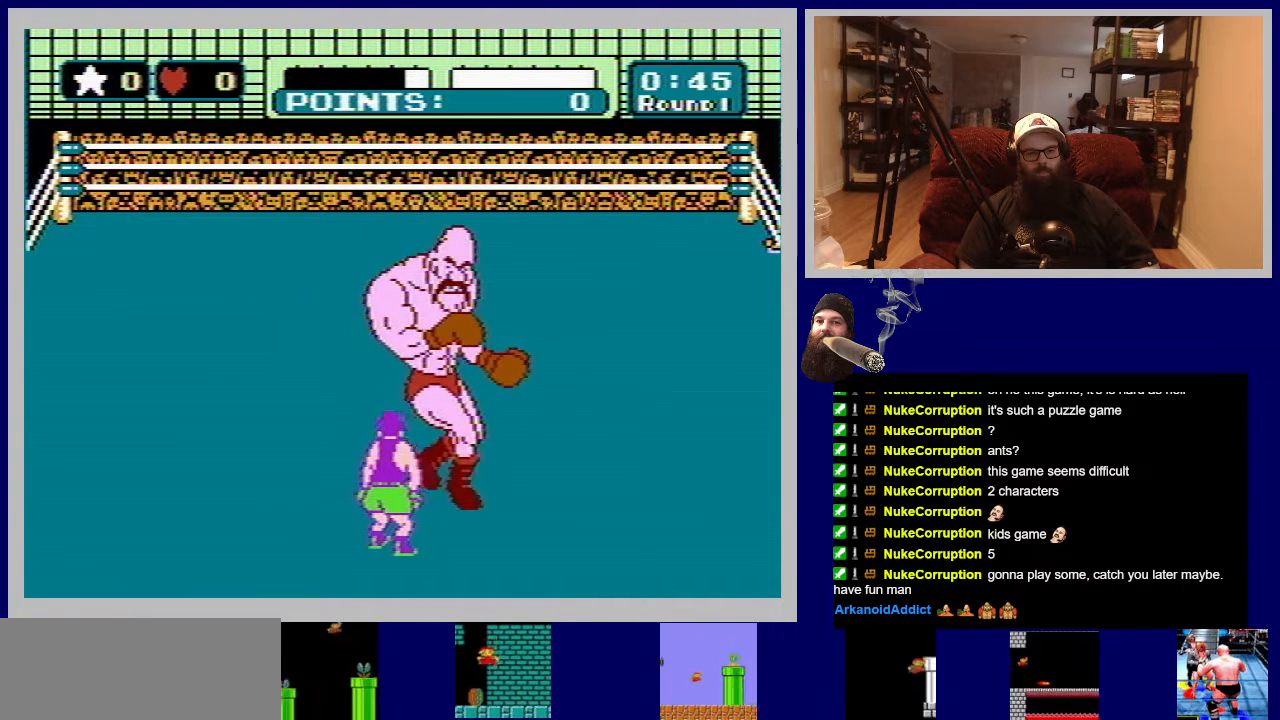
{"buttons": ["DPAD_LEFT"], "events": [[150, "DPAD_LEFT", "down"]]}
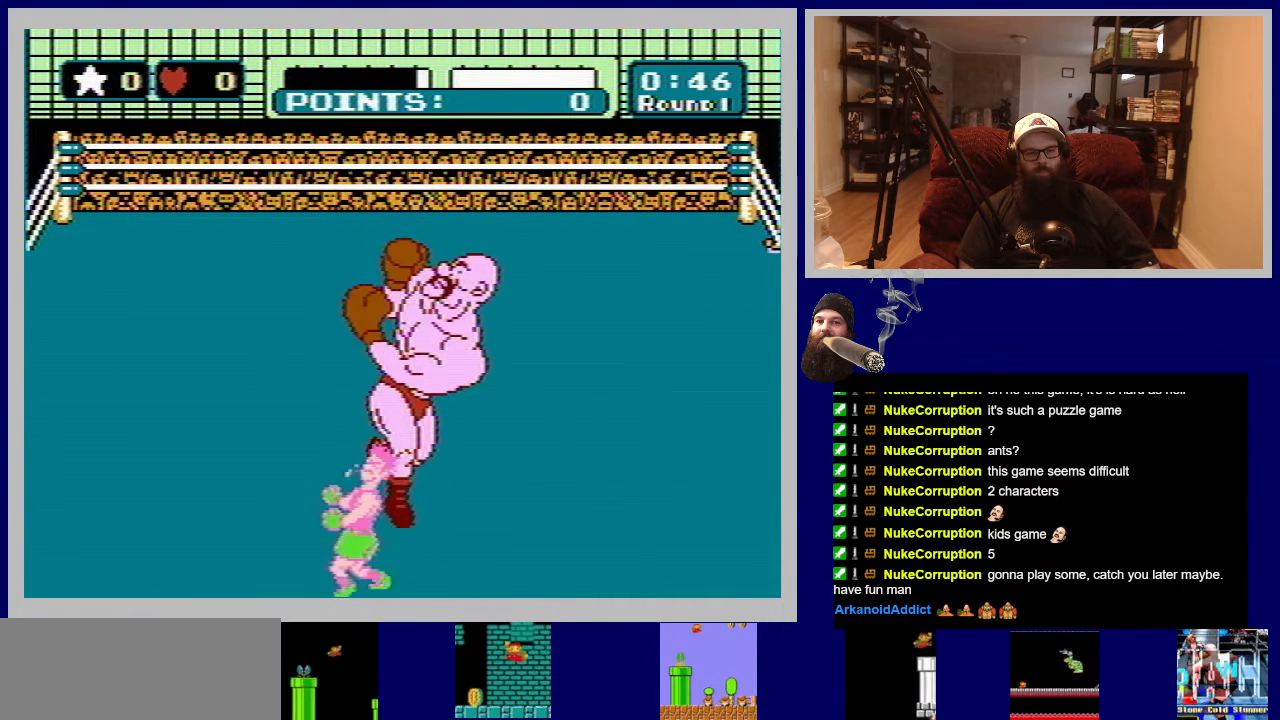
{"buttons": [], "events": [[67, "DPAD_LEFT", "up"]]}
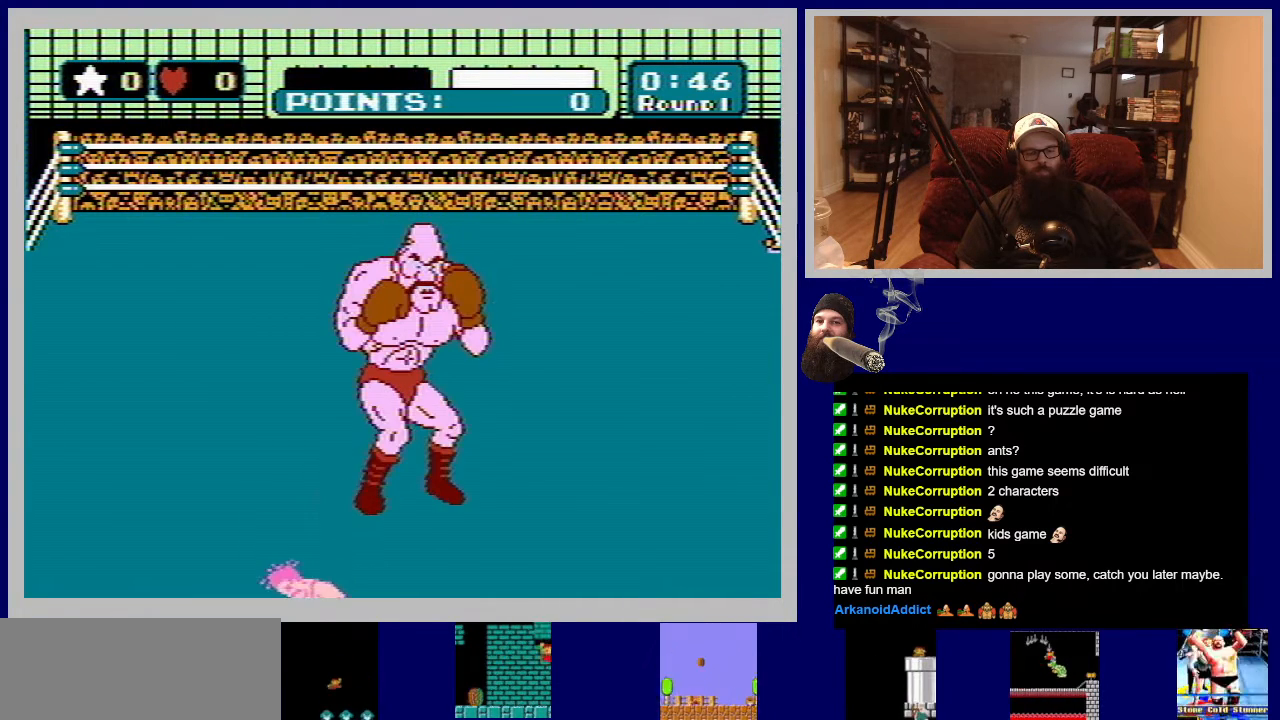
{"buttons": [], "events": []}
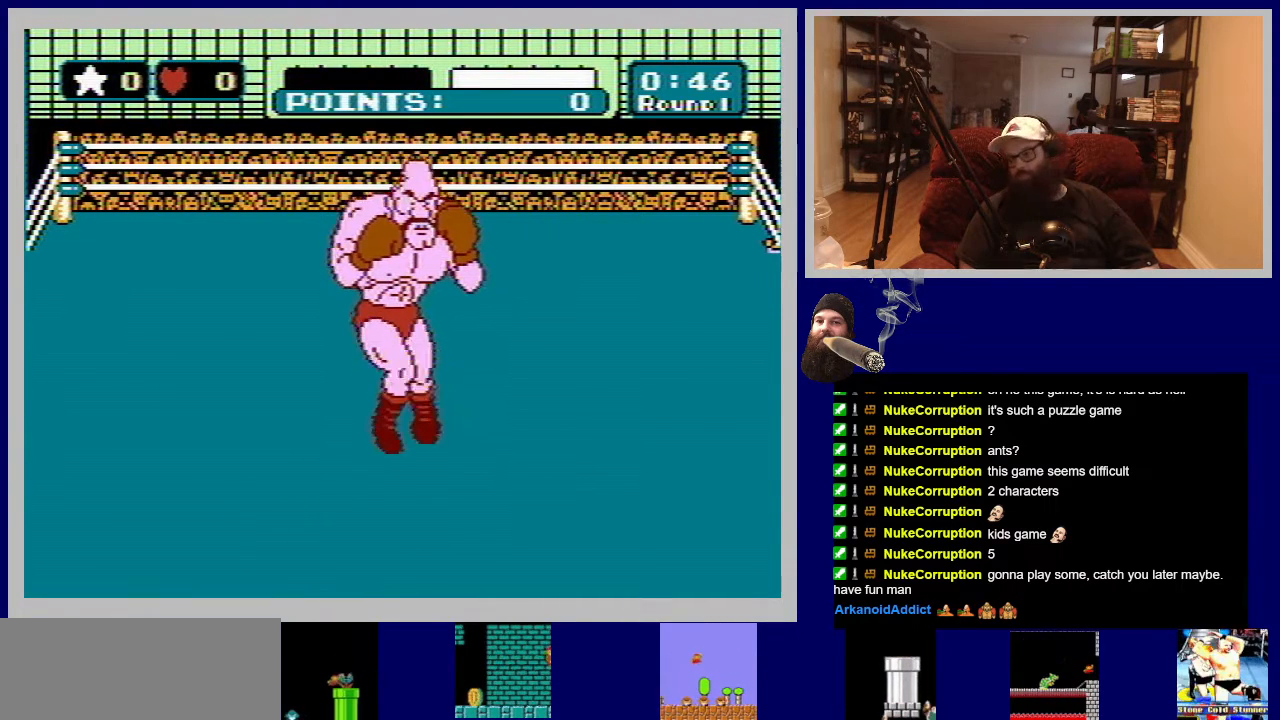
{"buttons": [], "events": []}
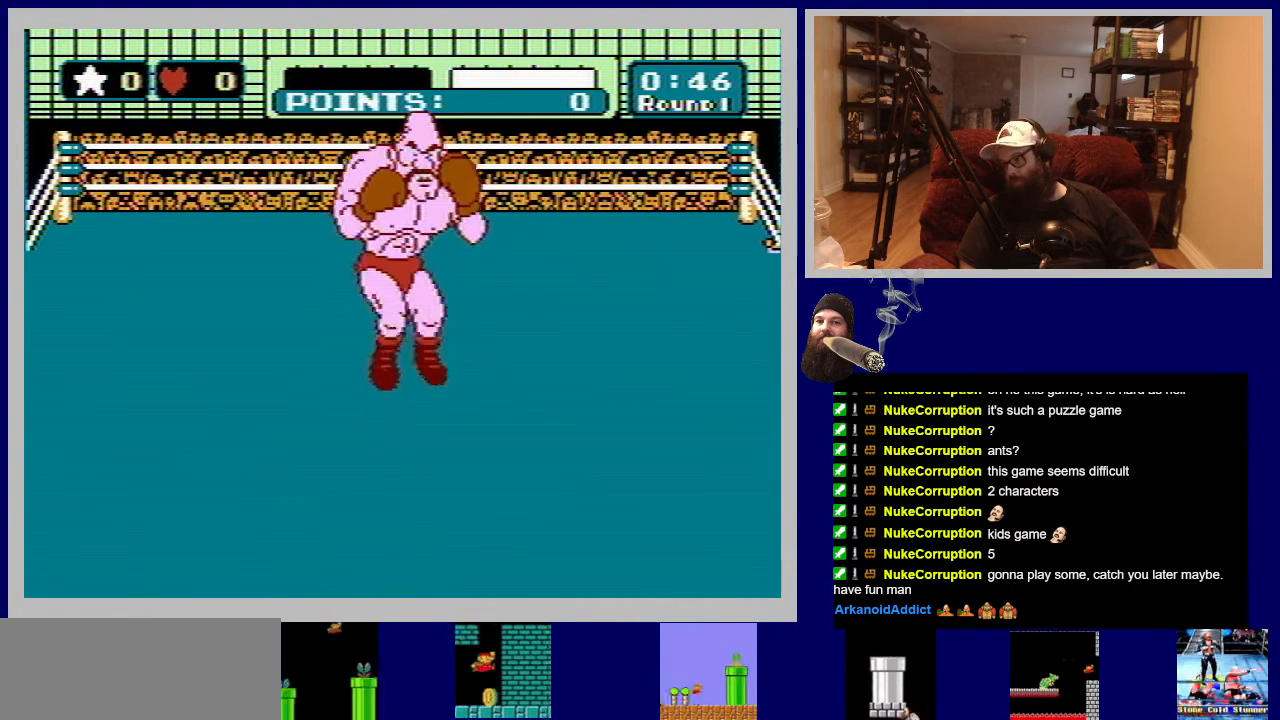
{"buttons": [], "events": []}
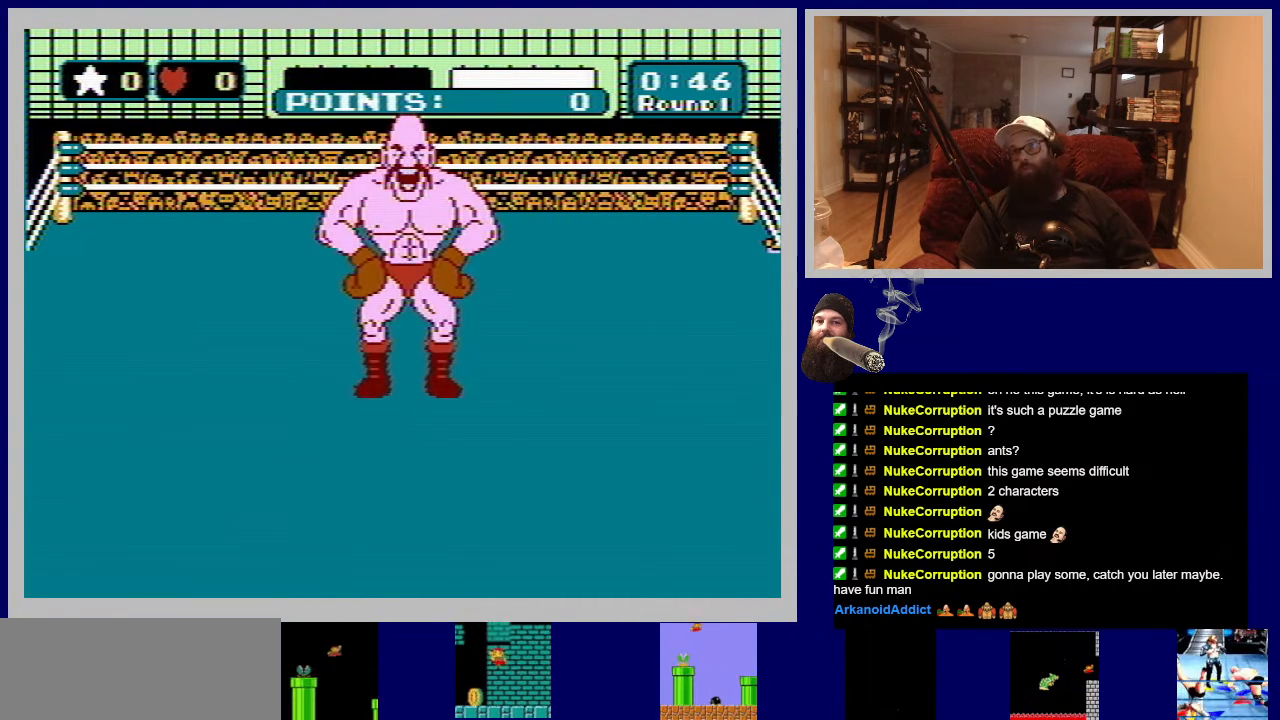
{"buttons": [], "events": []}
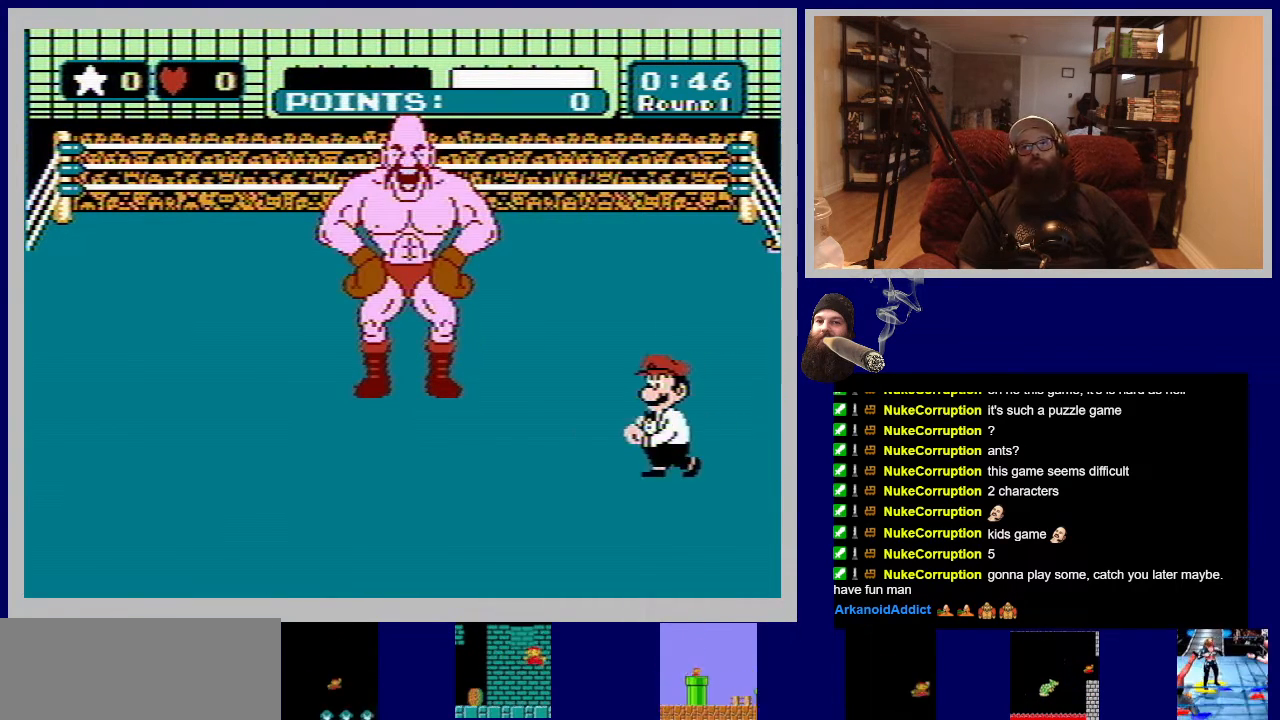
{"buttons": [], "events": []}
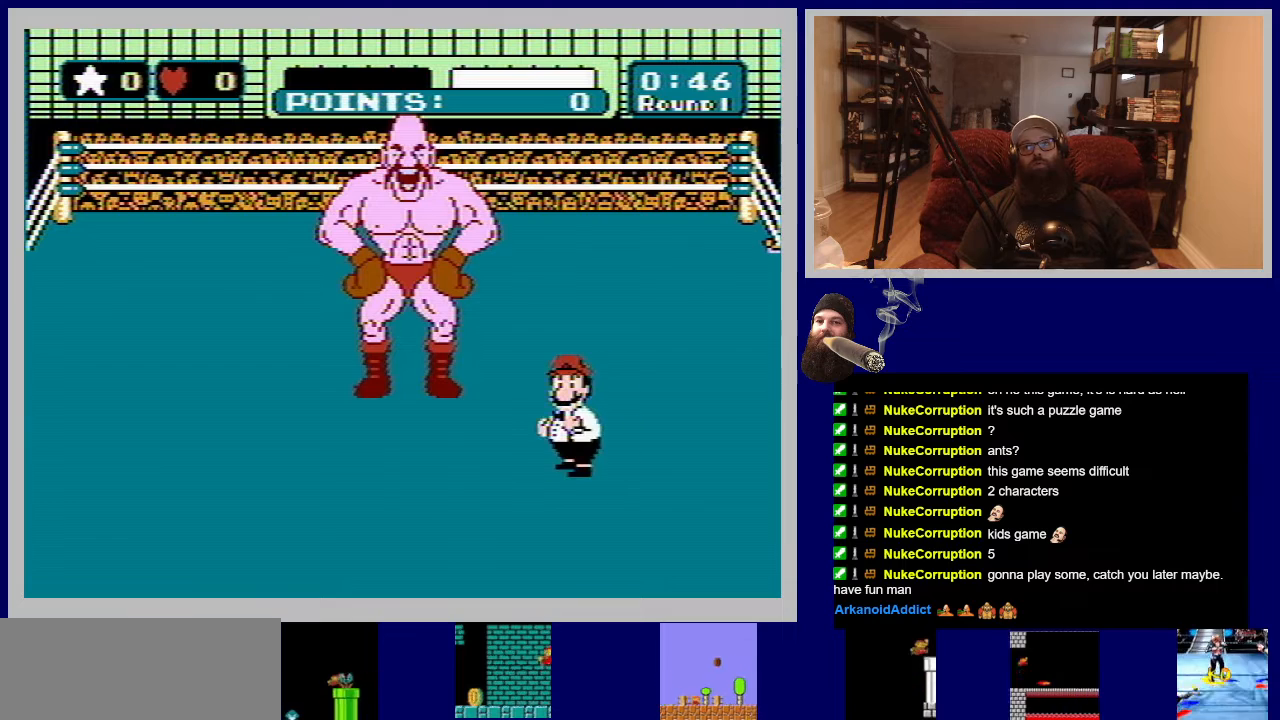
{"buttons": [], "events": []}
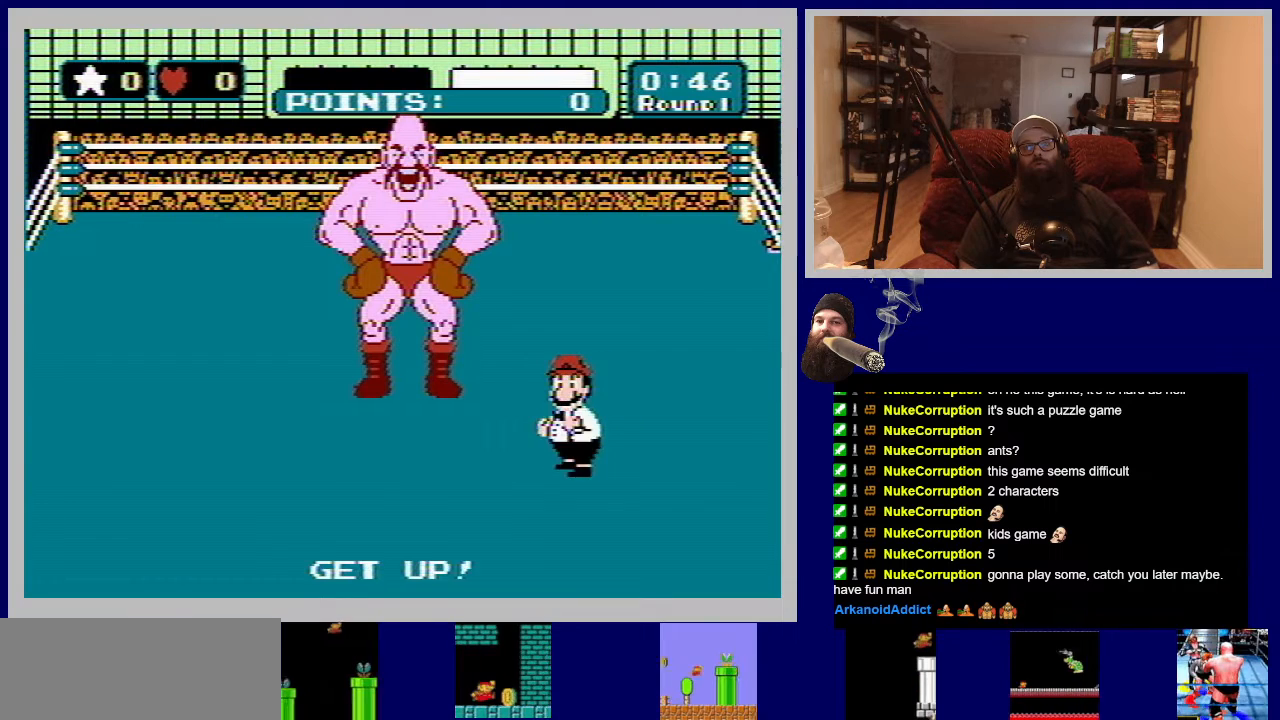
{"buttons": ["A"], "events": [[400, "A", "down"]]}
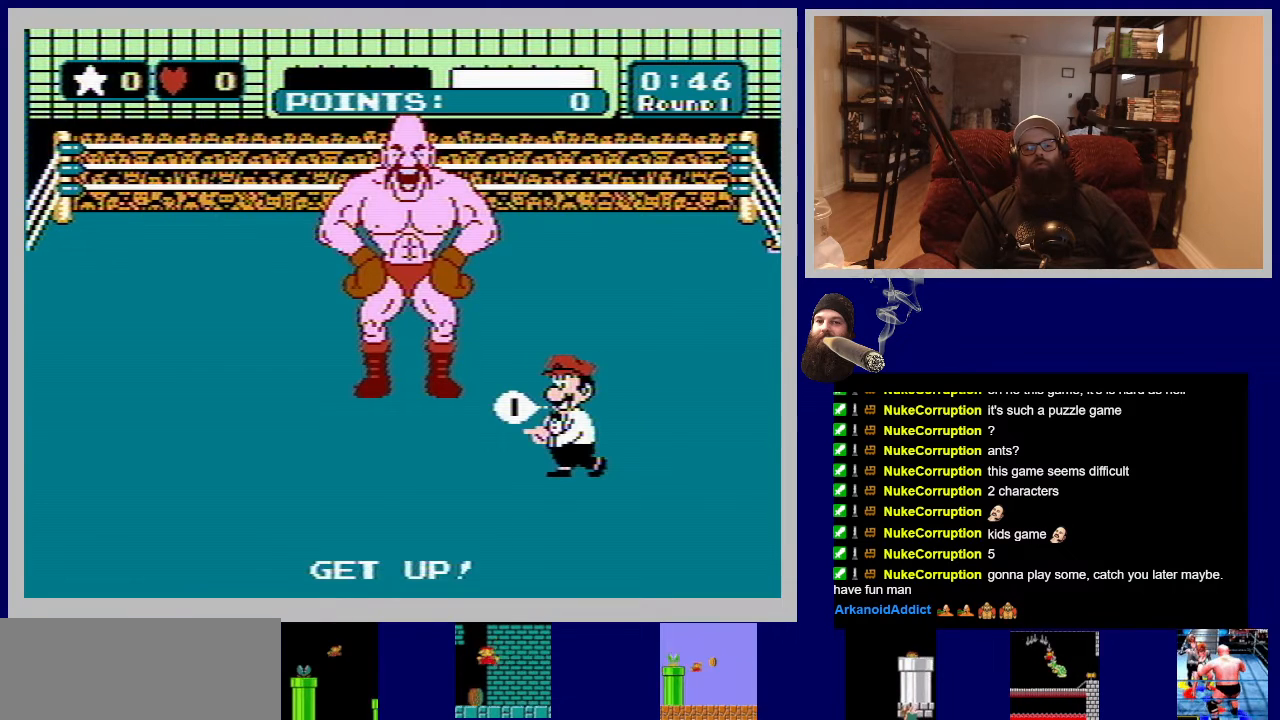
{"buttons": [], "events": [[33, "A", "up"], [100, "A", "down"], [100, "B", "down"], [150, "B", "up"], [167, "A", "up"], [267, "A", "down"], [267, "B", "down"], [300, "A", "up"], [300, "B", "up"], [400, "A", "down"], [417, "B", "down"], [450, "B", "up"], [483, "A", "up"]]}
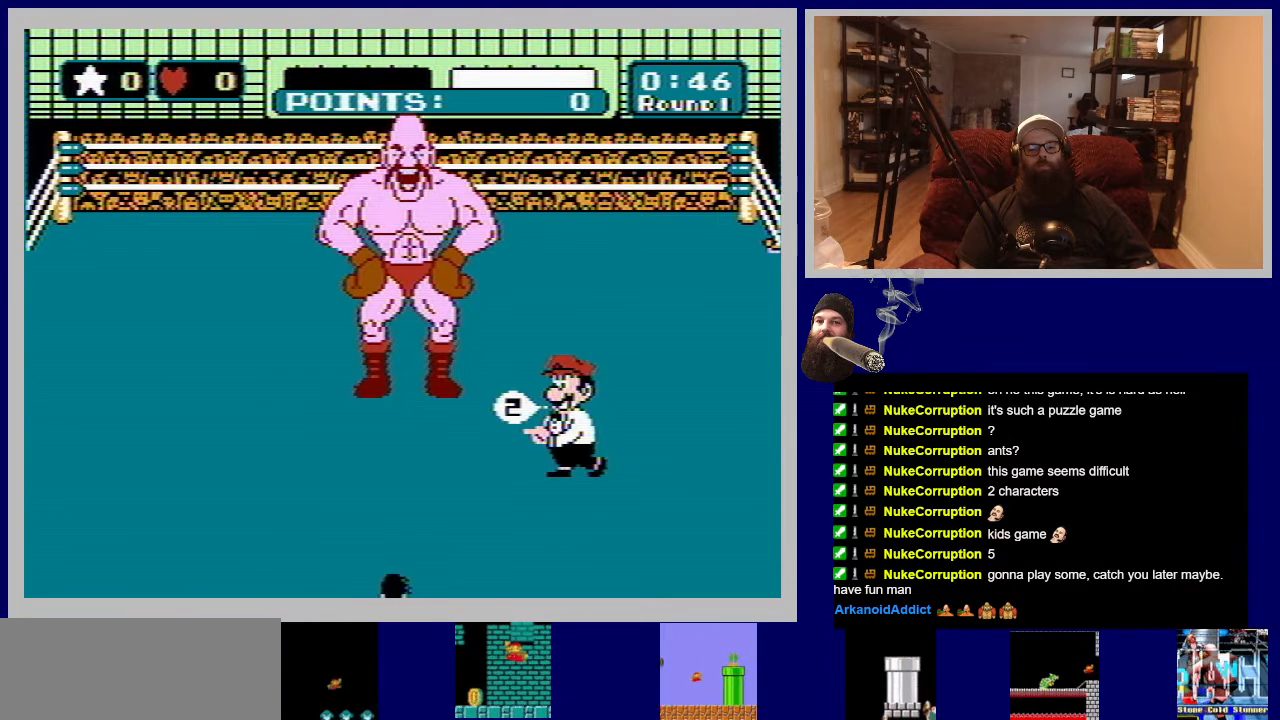
{"buttons": [], "events": [[67, "A", "down"], [67, "B", "down"], [117, "B", "up"], [133, "A", "up"], [233, "A", "down"], [233, "B", "down"], [267, "B", "up"], [300, "A", "up"], [400, "A", "down"], [400, "B", "down"], [450, "B", "up"], [483, "A", "up"]]}
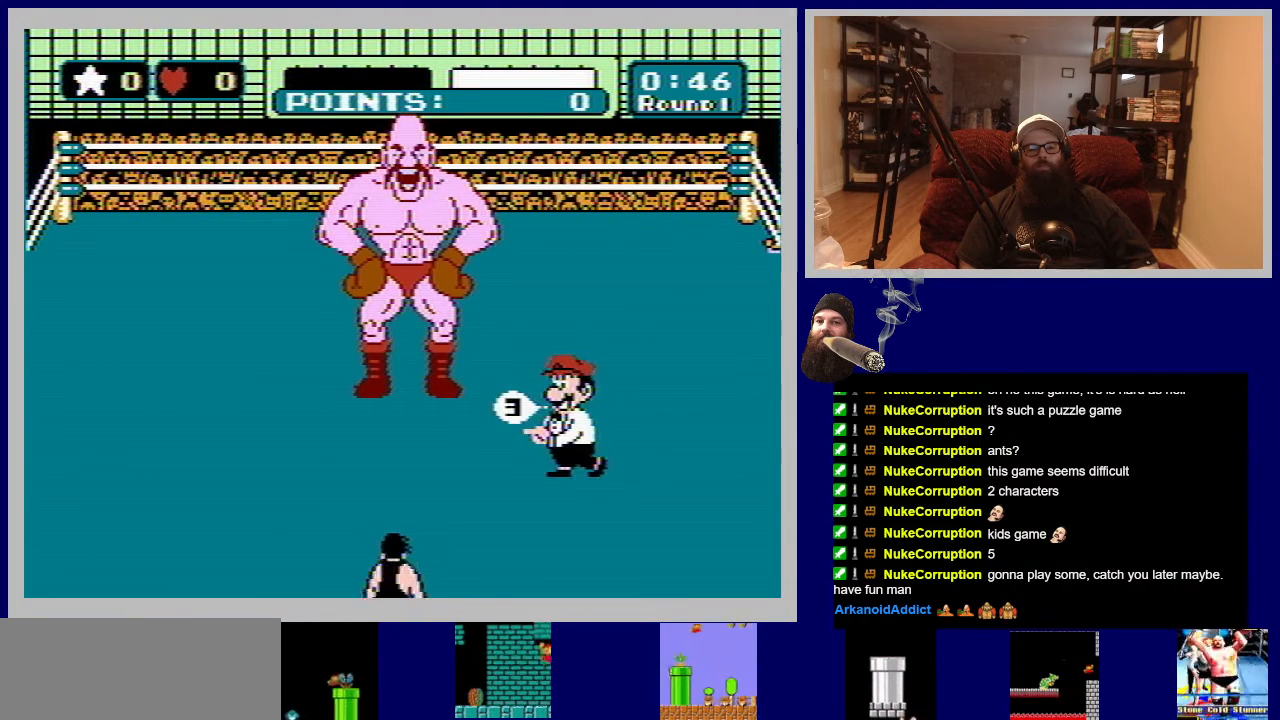
{"buttons": [], "events": [[67, "A", "down"], [150, "A", "up"], [233, "A", "down"], [250, "B", "down"], [267, "B", "up"], [317, "A", "up"], [400, "A", "down"], [400, "B", "down"], [450, "B", "up"], [483, "A", "up"]]}
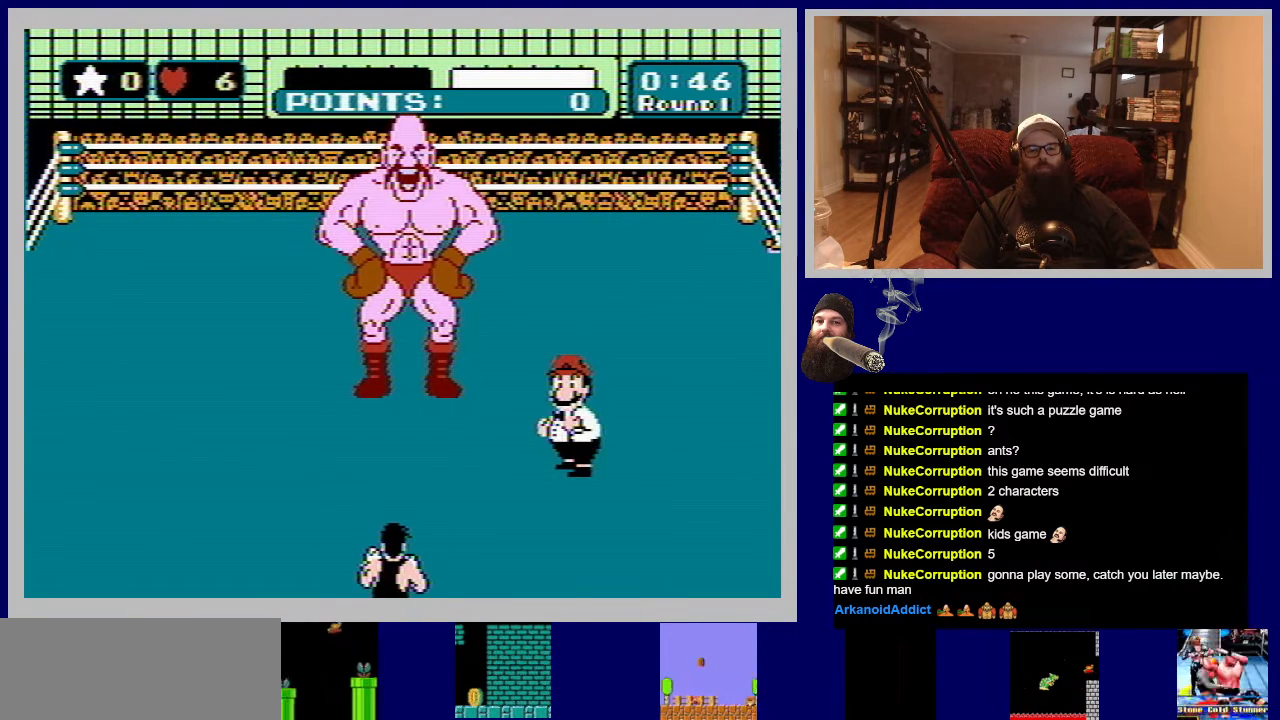
{"buttons": [], "events": [[67, "A", "down"], [67, "B", "down"], [117, "B", "up"], [150, "A", "up"]]}
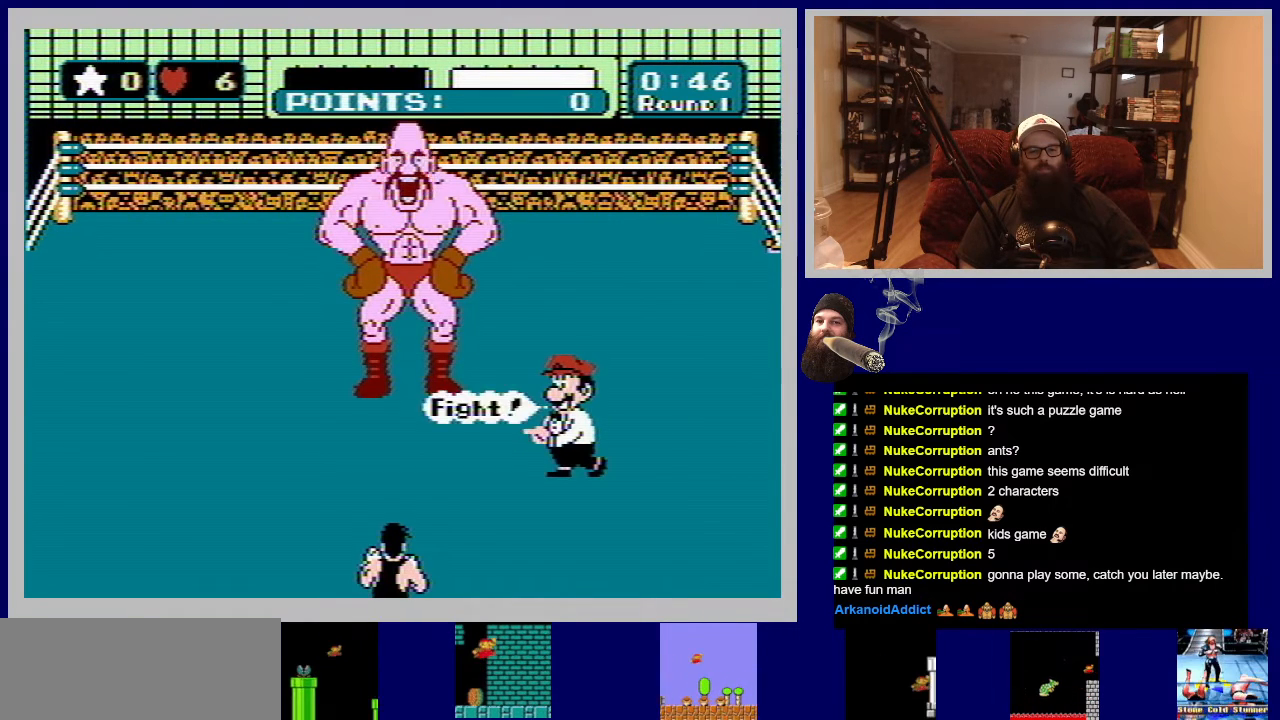
{"buttons": [], "events": []}
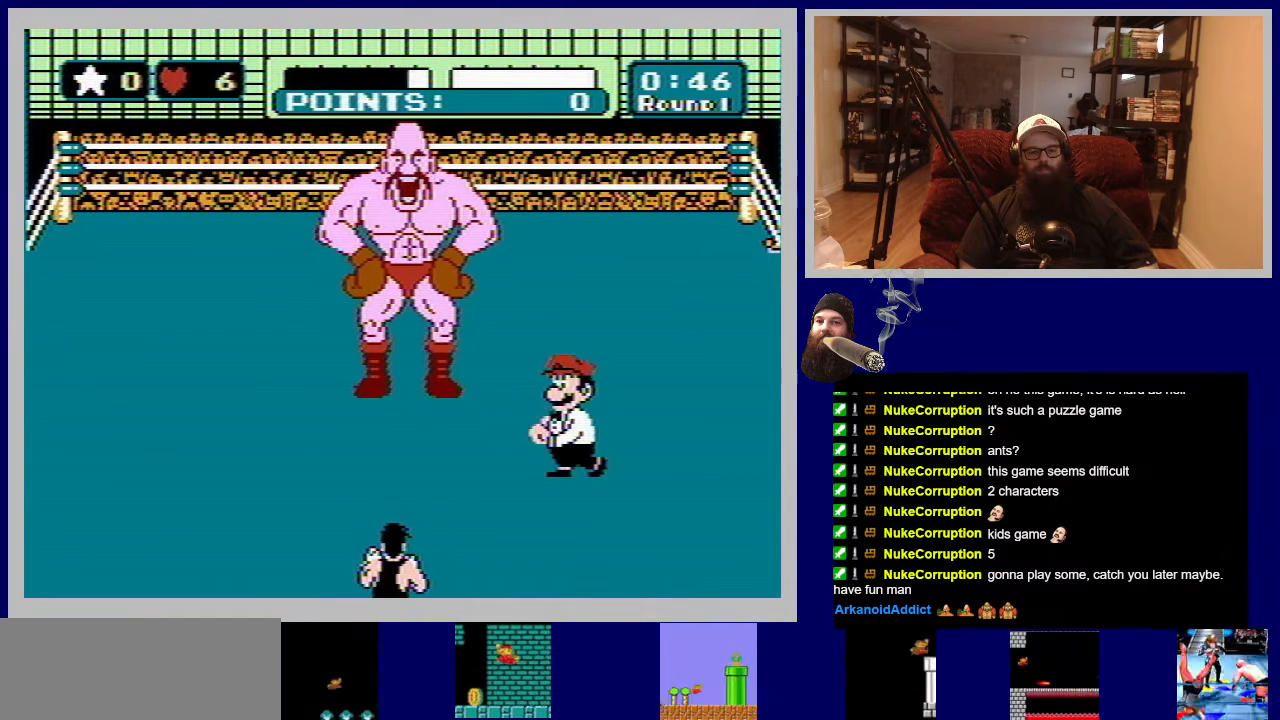
{"buttons": [], "events": []}
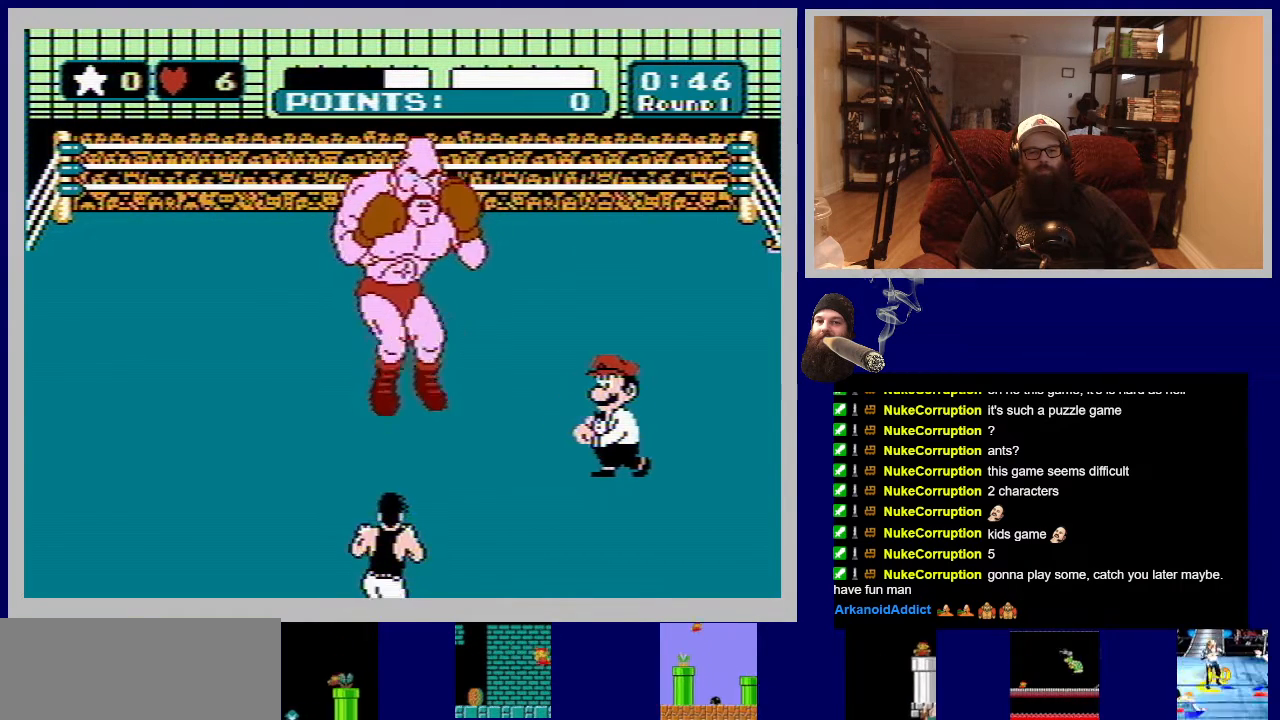
{"buttons": [], "events": []}